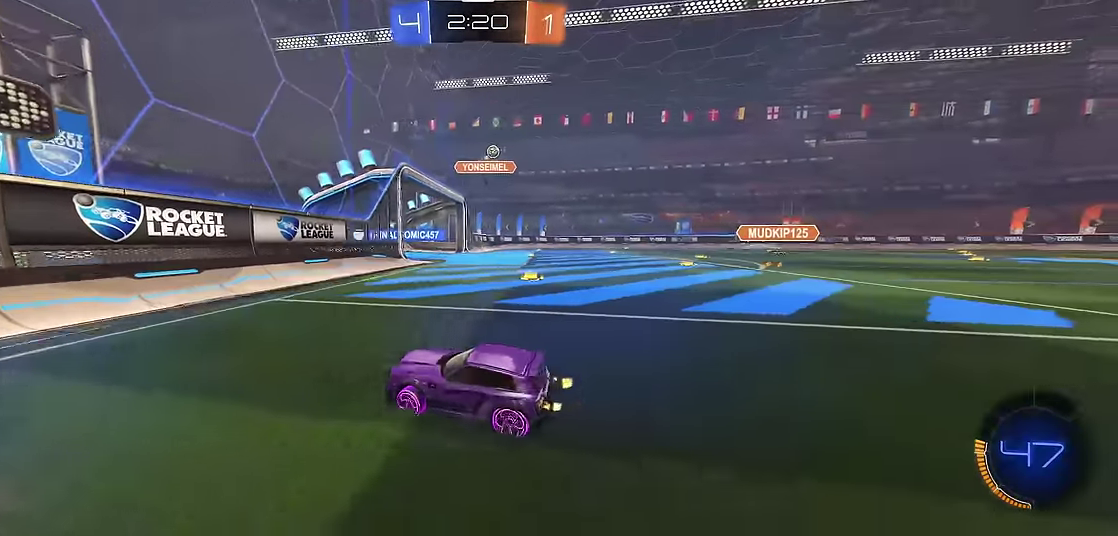
Gameplay with a controller (Xbox layout); each line is a JSON object with the inputs held at the frame after it. "events" lists button and stick changes between this image and that frame as [ms after this image, input, new state], when the widget could be followed in between. Not read: L3 R3.
{"buttons": ["R1"], "left_stick": "right", "events": [[367, "left_stick", "center"], [500, "left_stick", "right"]]}
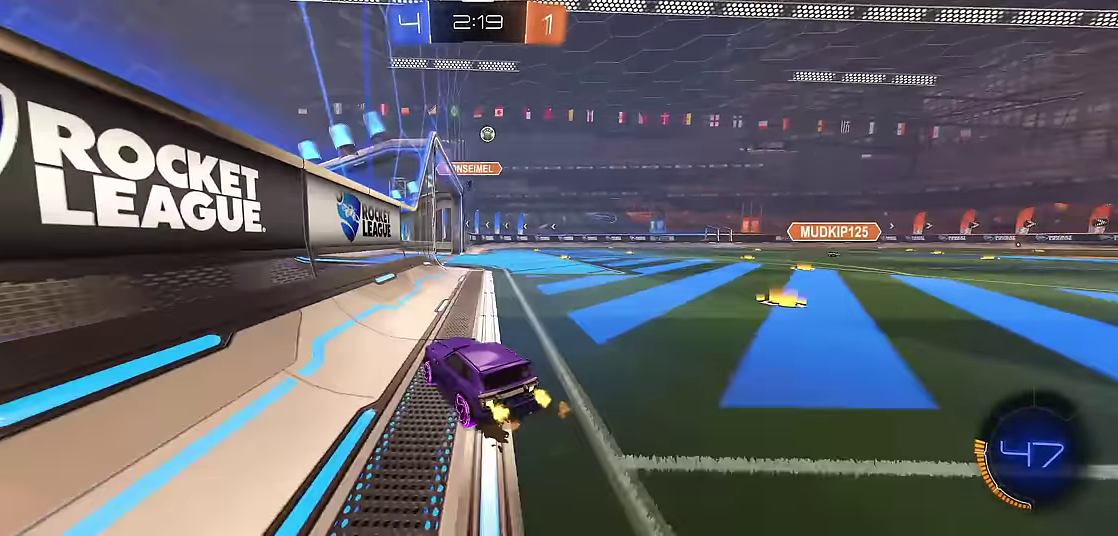
{"buttons": ["R1", "R2"], "left_stick": "center", "events": [[183, "left_stick", "center"], [450, "R2", "down"]]}
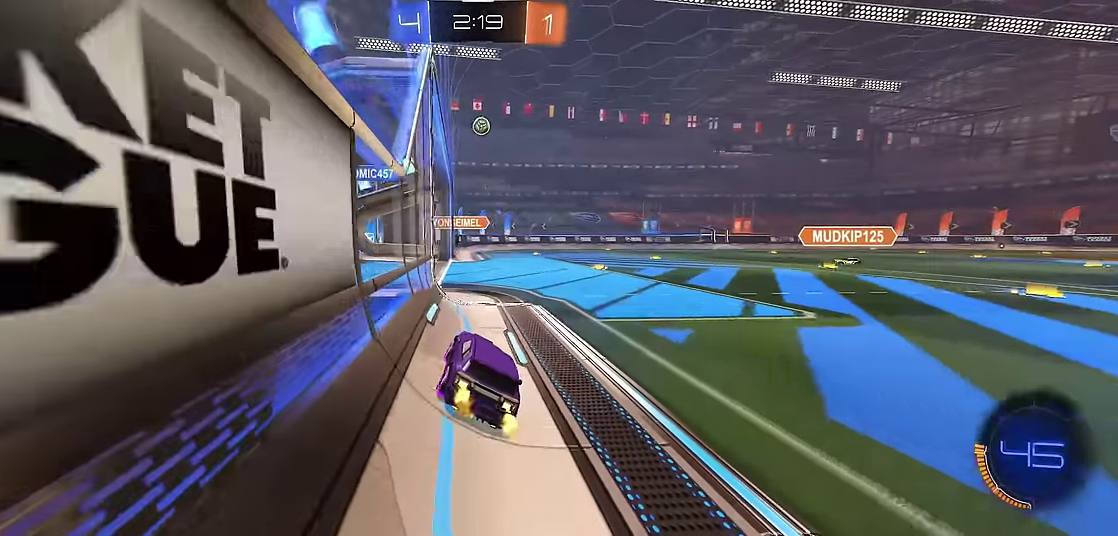
{"buttons": ["R1", "R2"], "left_stick": "center", "events": [[233, "R2", "up"], [483, "R2", "down"]]}
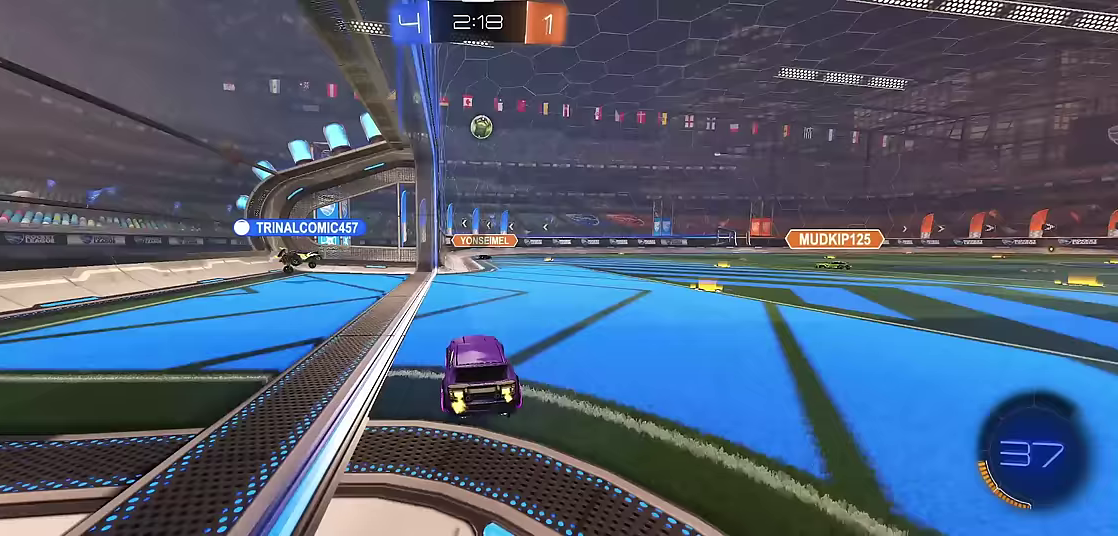
{"buttons": ["R1", "R2"], "left_stick": "center", "events": []}
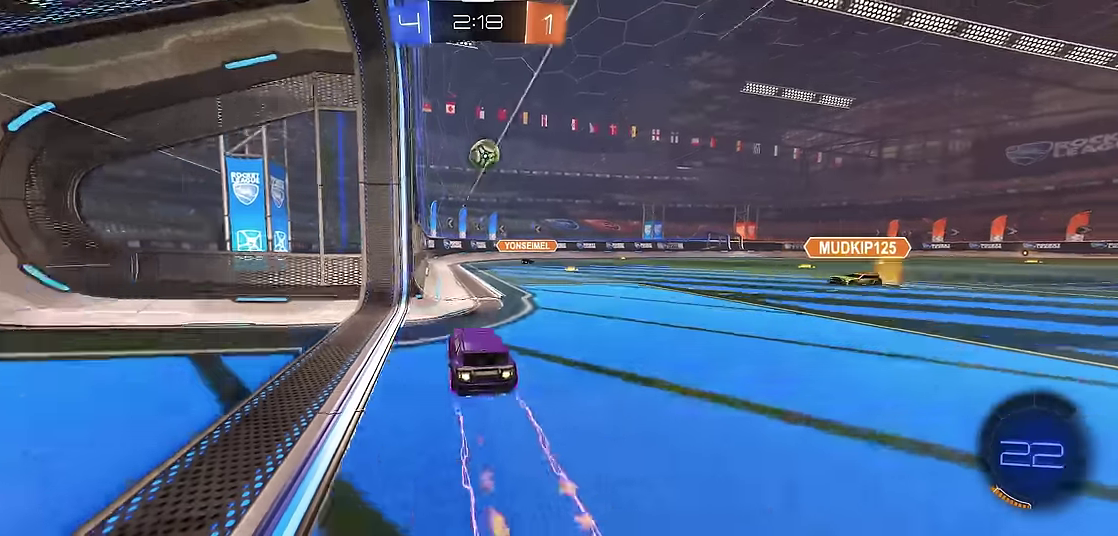
{"buttons": ["A", "R1", "R2"], "left_stick": "right", "events": [[50, "R2", "up"], [167, "A", "down"], [217, "R2", "down"], [367, "left_stick", "right"], [383, "A", "up"], [450, "A", "down"]]}
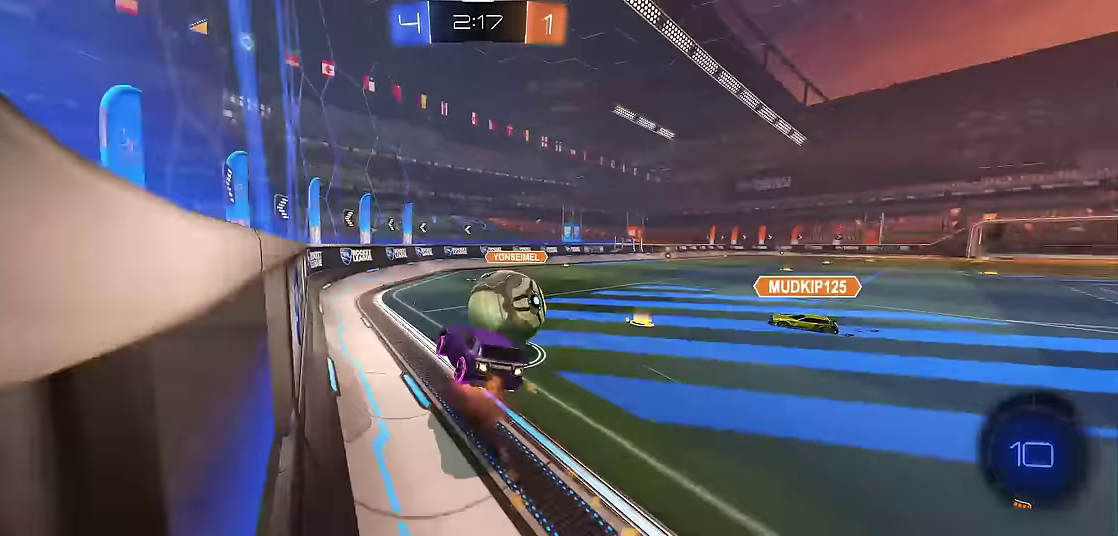
{"buttons": ["B", "R1"], "left_stick": "center", "events": [[117, "A", "up"], [133, "R2", "up"], [183, "B", "down"], [417, "left_stick", "center"]]}